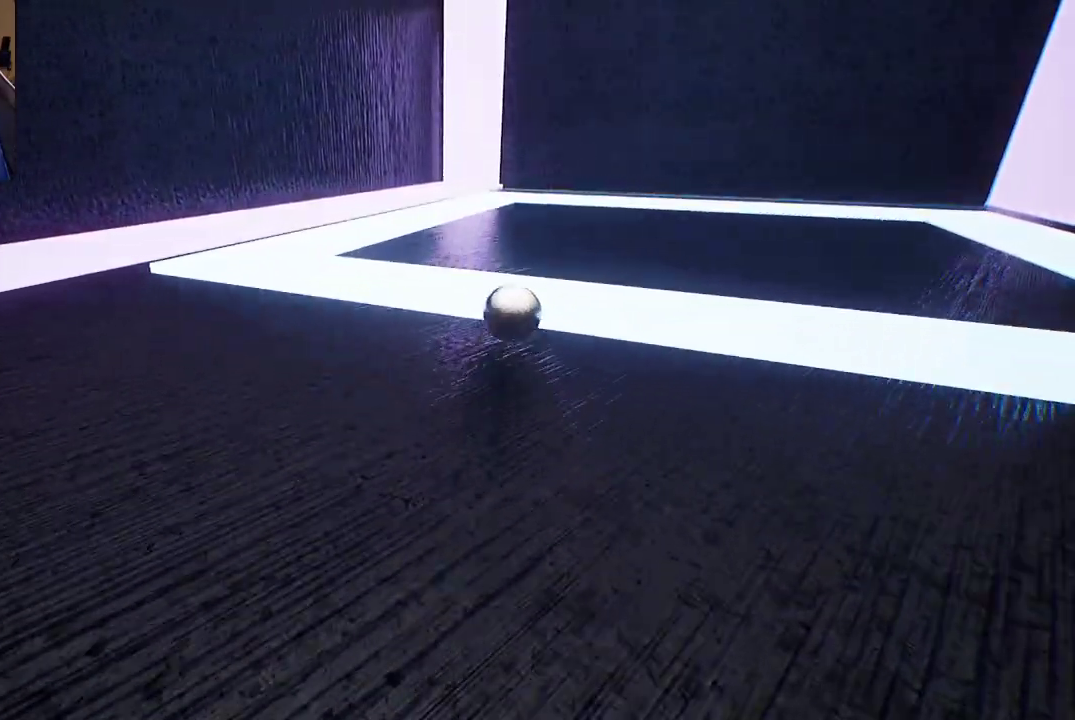
Gameplay with a controller (Xbox layout); each line is a JSON object with the inputs held at the frame after it. "events" lists button and stick changes between this image and that frame as [ms after this image, input, new state], when the widget could be followed in between.
{"buttons": [], "left_stick": "down-left", "right_stick": "left", "events": [[50, "A", "up"], [300, "left_stick", "down"], [383, "left_stick", "down-left"], [433, "right_stick", "left"]]}
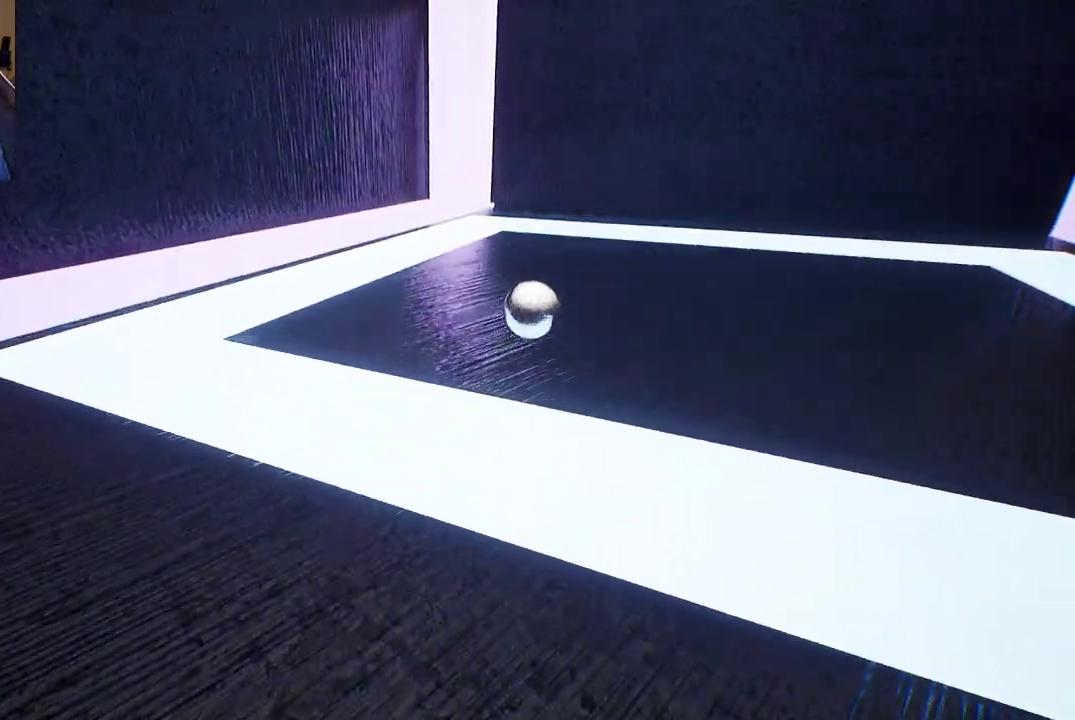
{"buttons": [], "left_stick": "down-left", "right_stick": "center", "events": [[17, "right_stick", "center"]]}
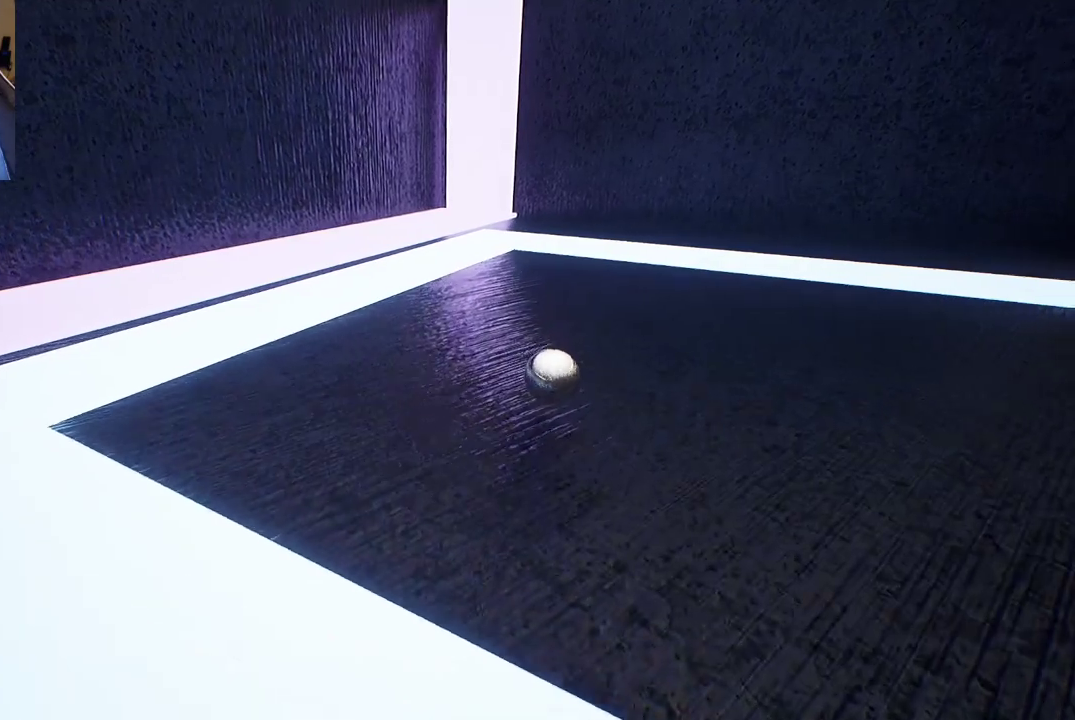
{"buttons": [], "left_stick": "down", "right_stick": "left", "events": [[167, "left_stick", "down"], [450, "right_stick", "left"]]}
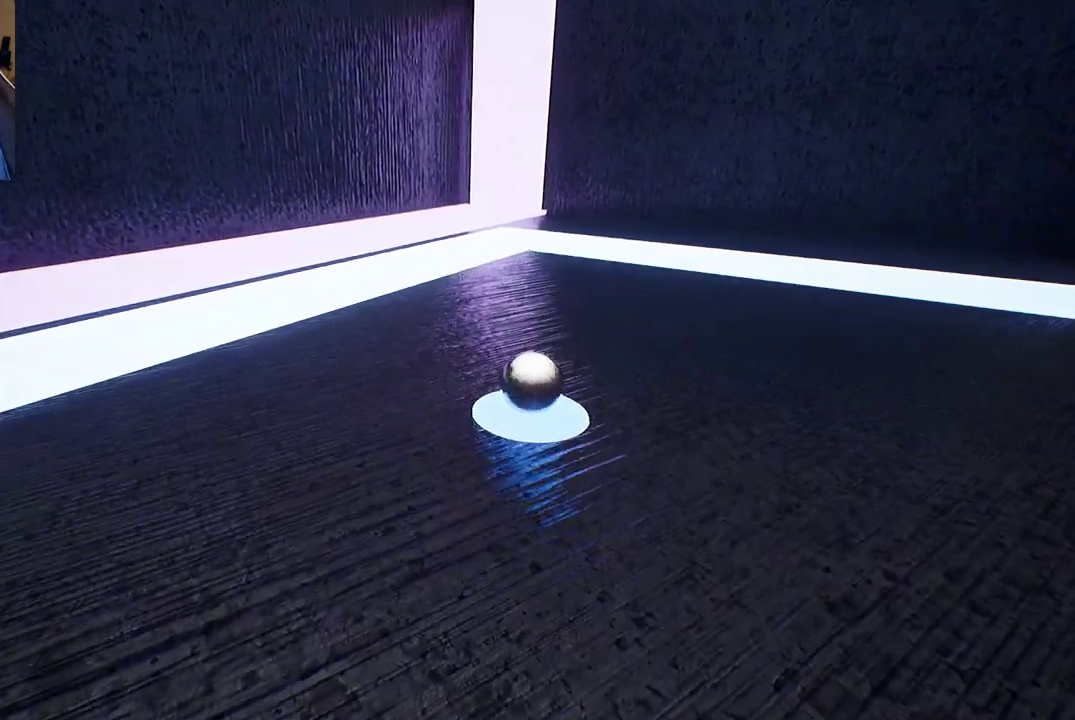
{"buttons": [], "left_stick": "down-left", "right_stick": "left", "events": [[317, "left_stick", "down-left"]]}
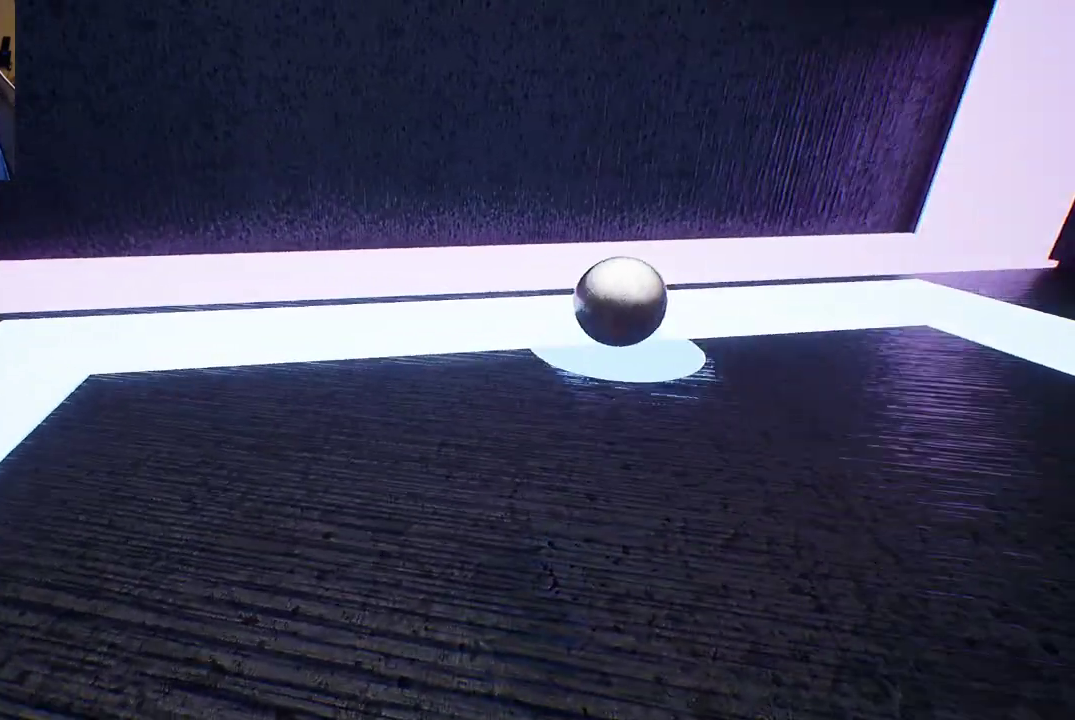
{"buttons": [], "left_stick": "center", "right_stick": "left", "events": [[150, "left_stick", "left"], [317, "left_stick", "center"]]}
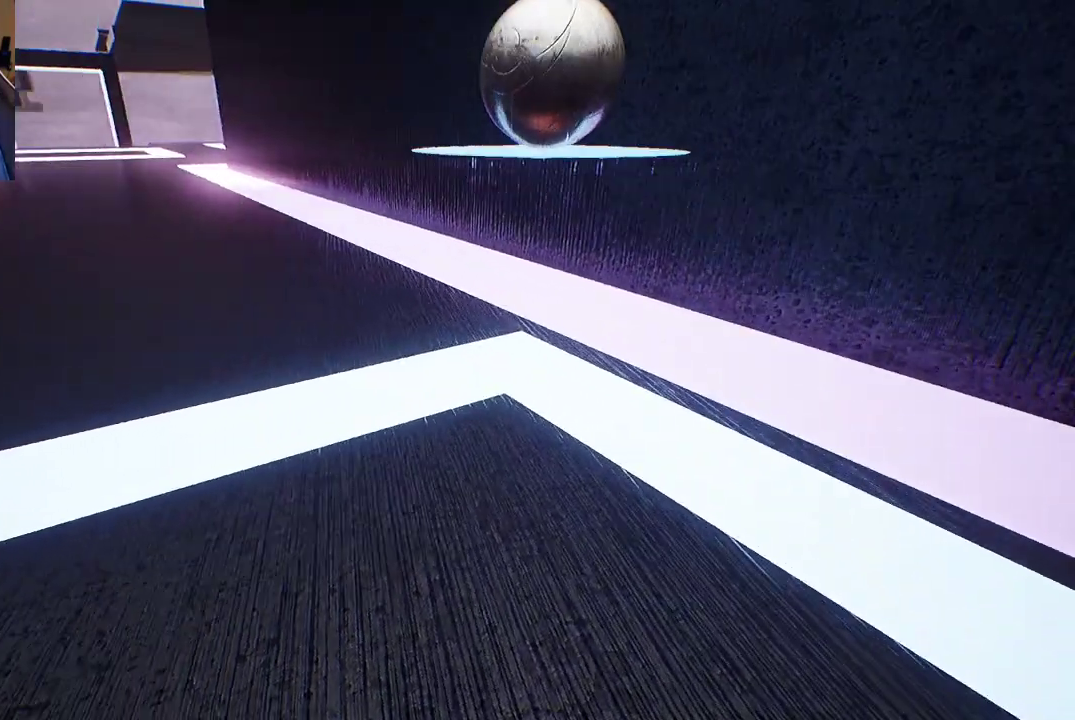
{"buttons": [], "left_stick": "center", "right_stick": "up-left", "events": [[133, "right_stick", "up-left"]]}
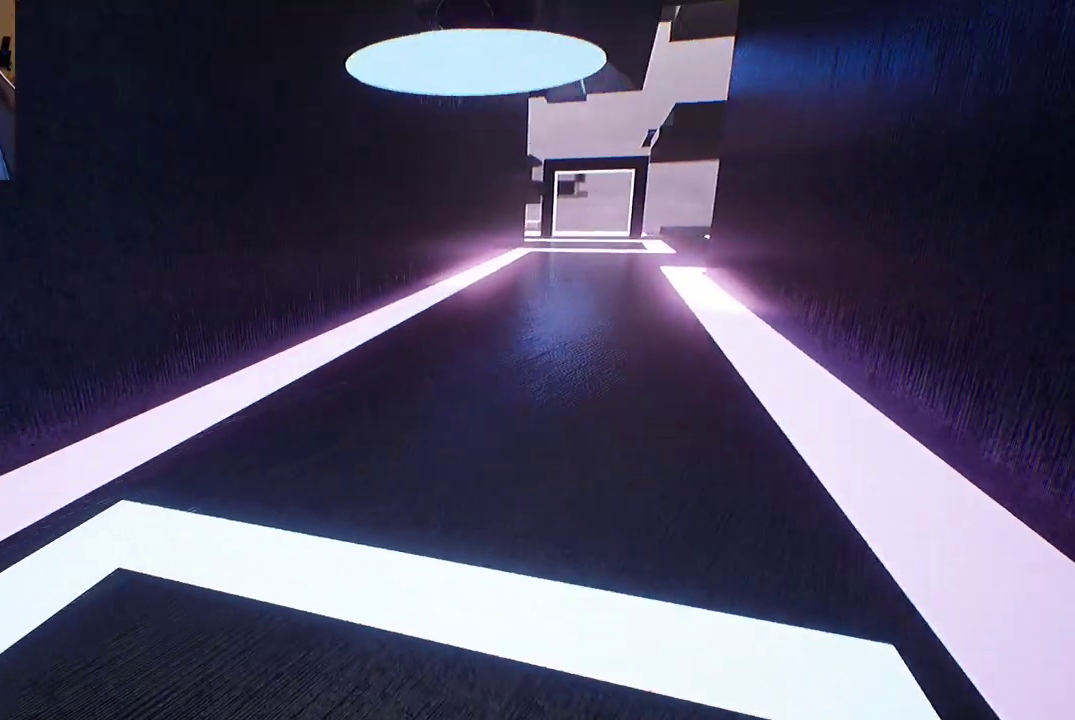
{"buttons": [], "left_stick": "center", "right_stick": "up-left", "events": []}
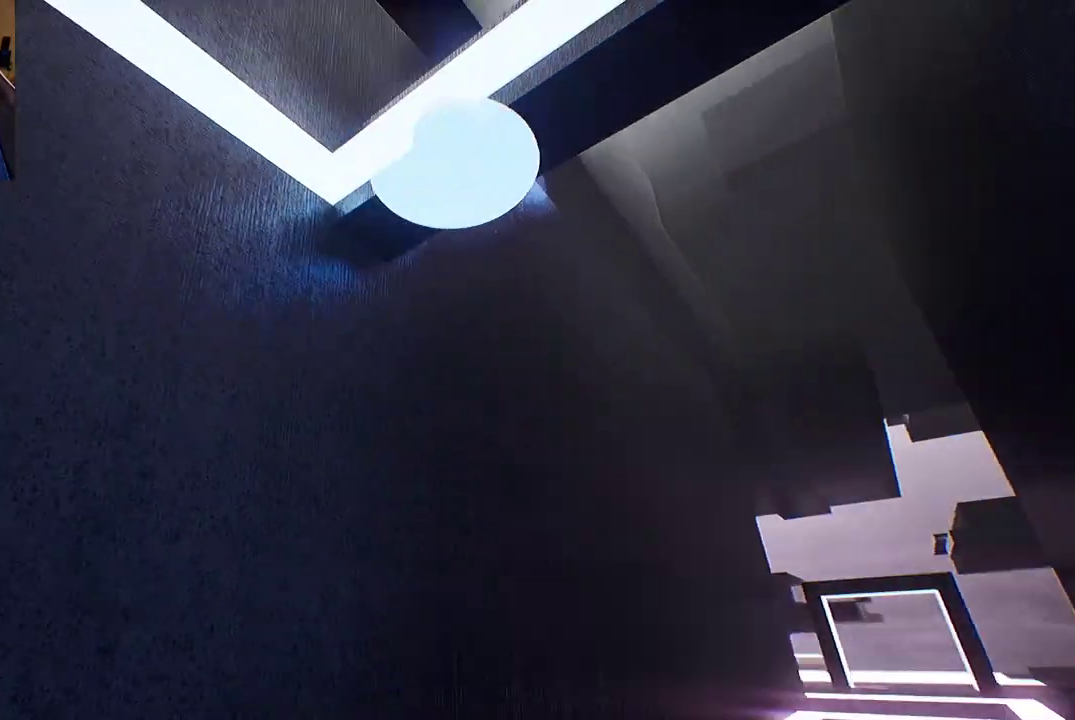
{"buttons": [], "left_stick": "center", "right_stick": "center", "events": [[83, "left_stick", "up"], [167, "right_stick", "center"], [367, "left_stick", "center"]]}
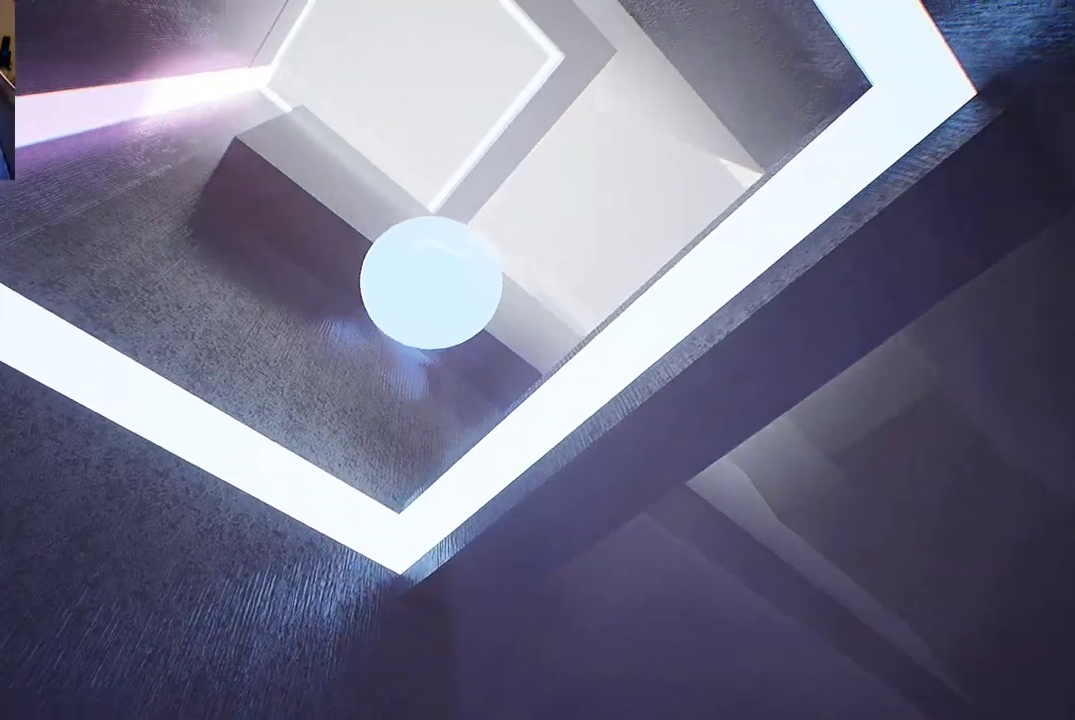
{"buttons": [], "left_stick": "center", "right_stick": "center", "events": []}
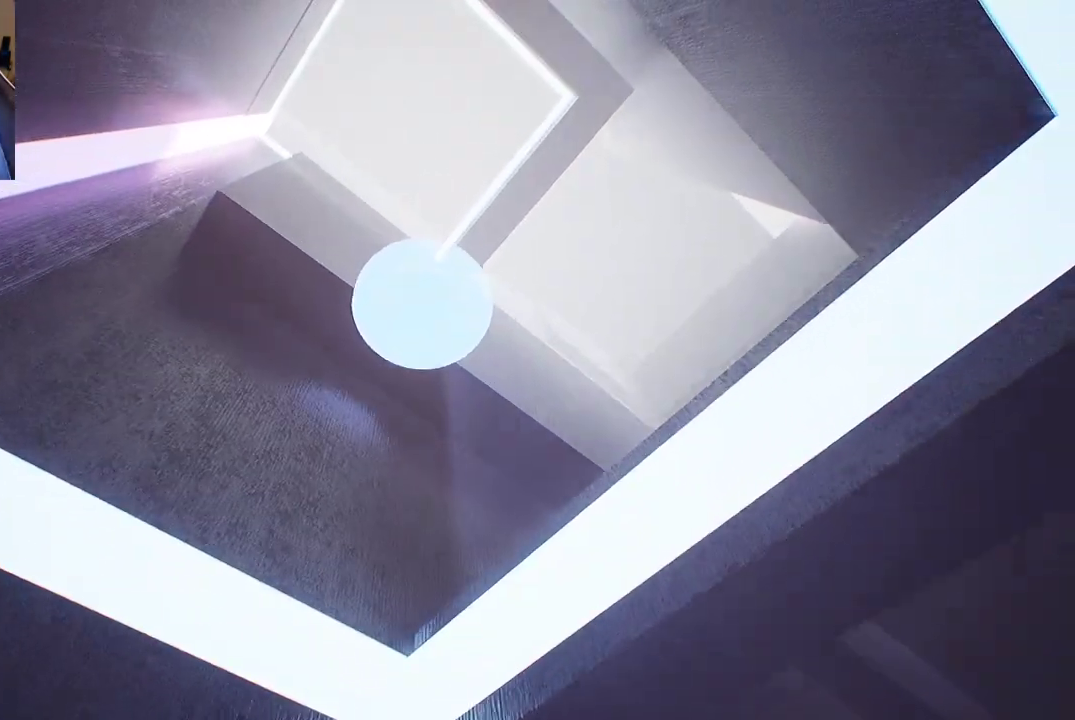
{"buttons": [], "left_stick": "center", "right_stick": "down-right", "events": [[367, "right_stick", "down-right"]]}
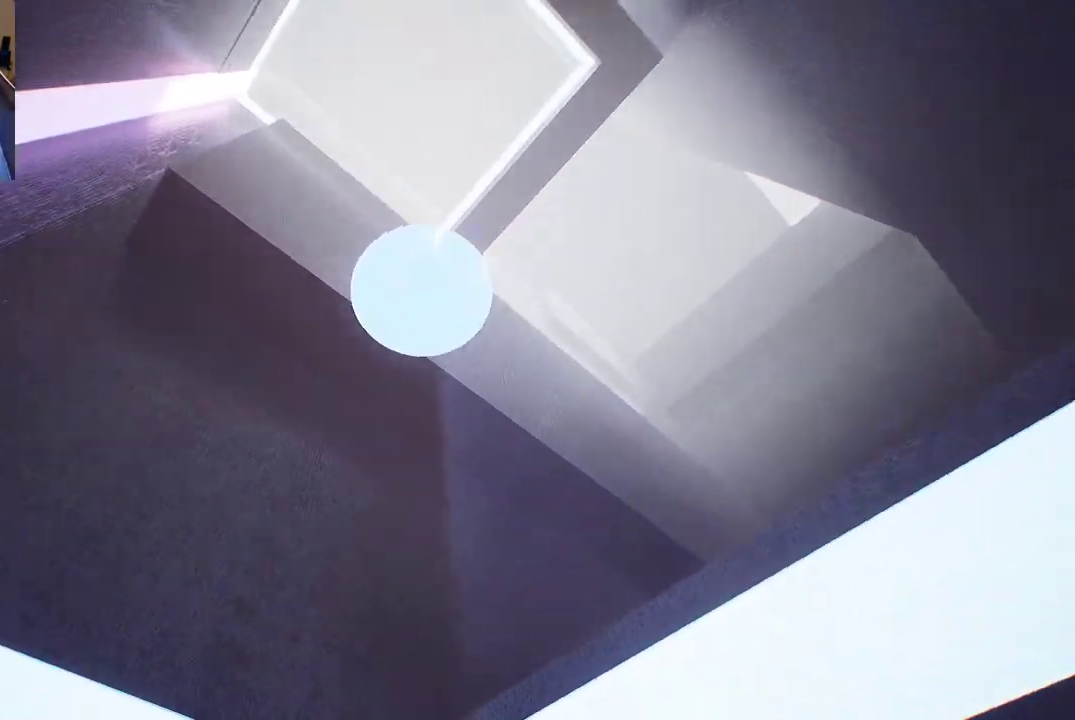
{"buttons": [], "left_stick": "center", "right_stick": "down", "events": [[333, "right_stick", "down"]]}
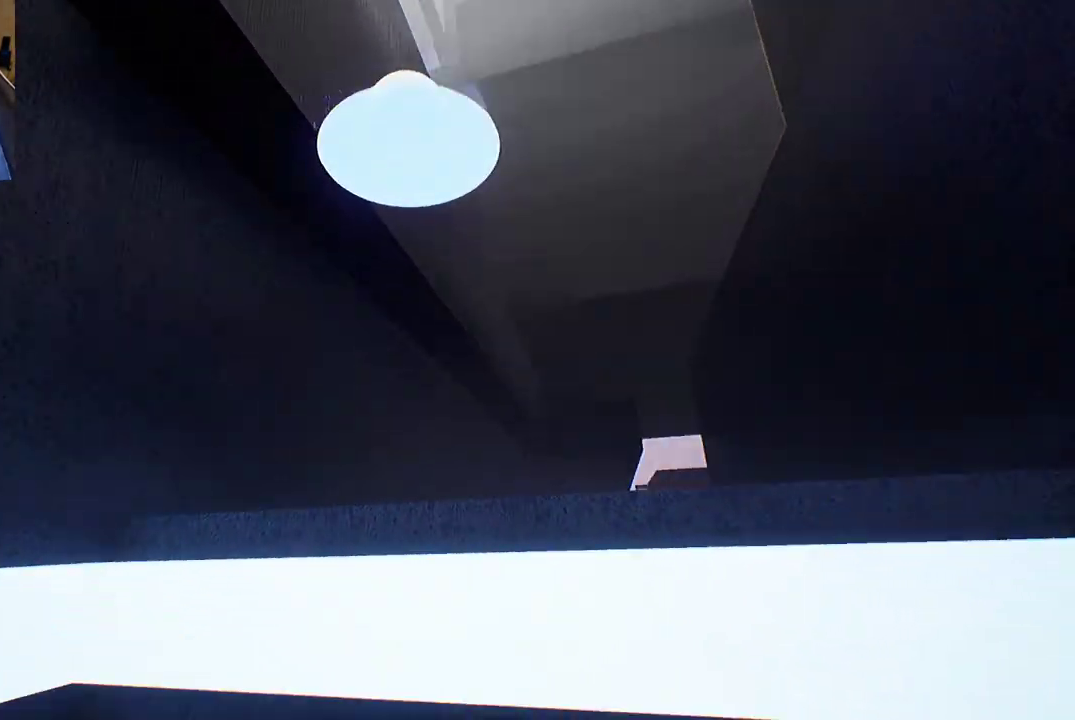
{"buttons": [], "left_stick": "center", "right_stick": "center", "events": [[100, "right_stick", "center"]]}
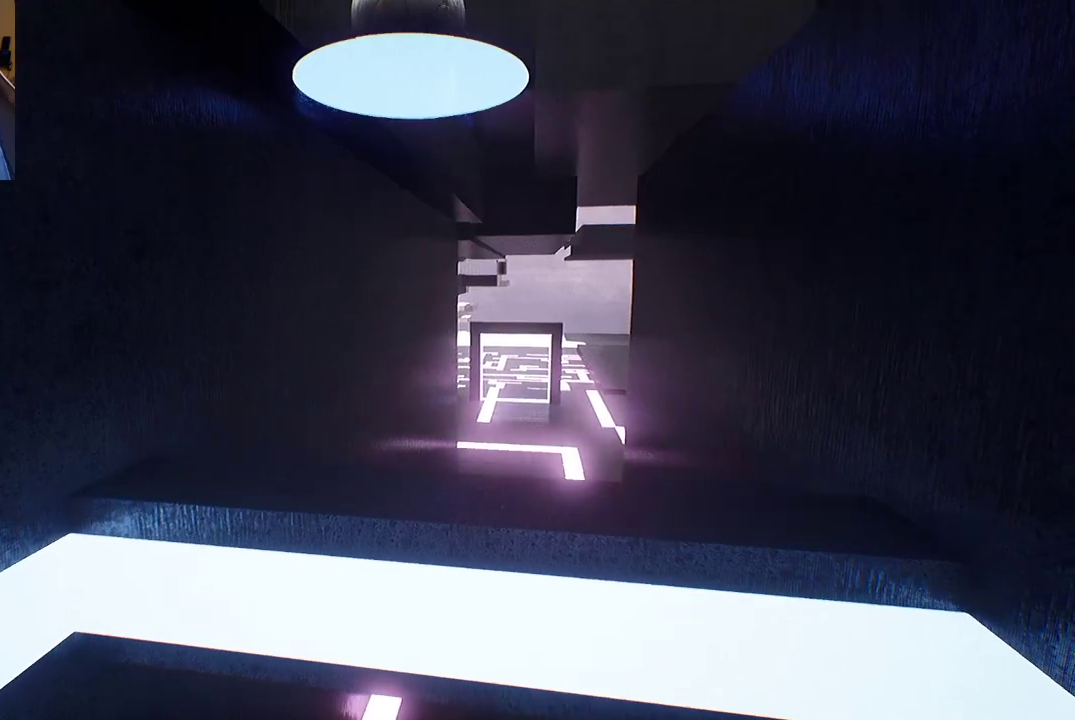
{"buttons": [], "left_stick": "center", "right_stick": "center", "events": []}
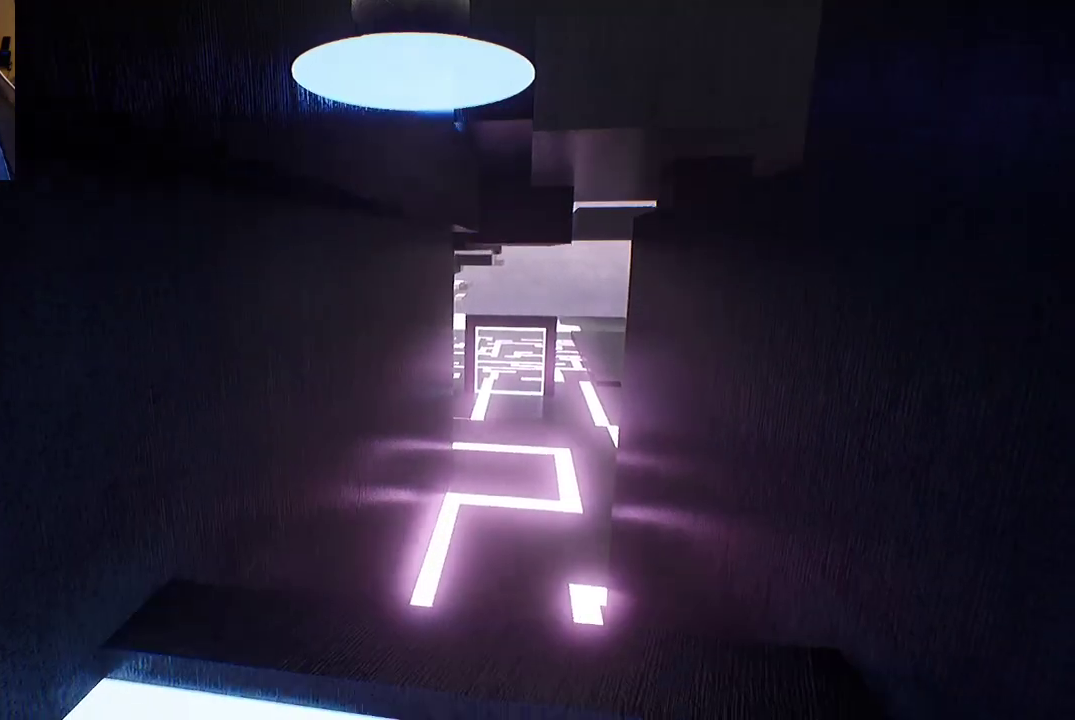
{"buttons": [], "left_stick": "center", "right_stick": "center", "events": []}
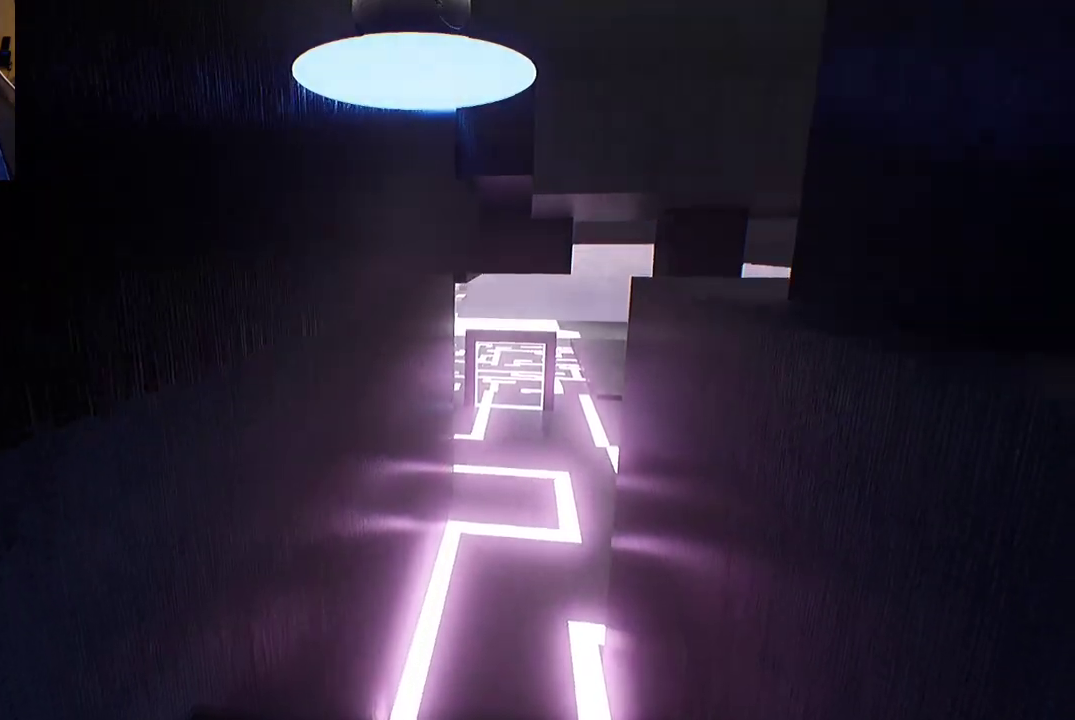
{"buttons": [], "left_stick": "center", "right_stick": "center", "events": []}
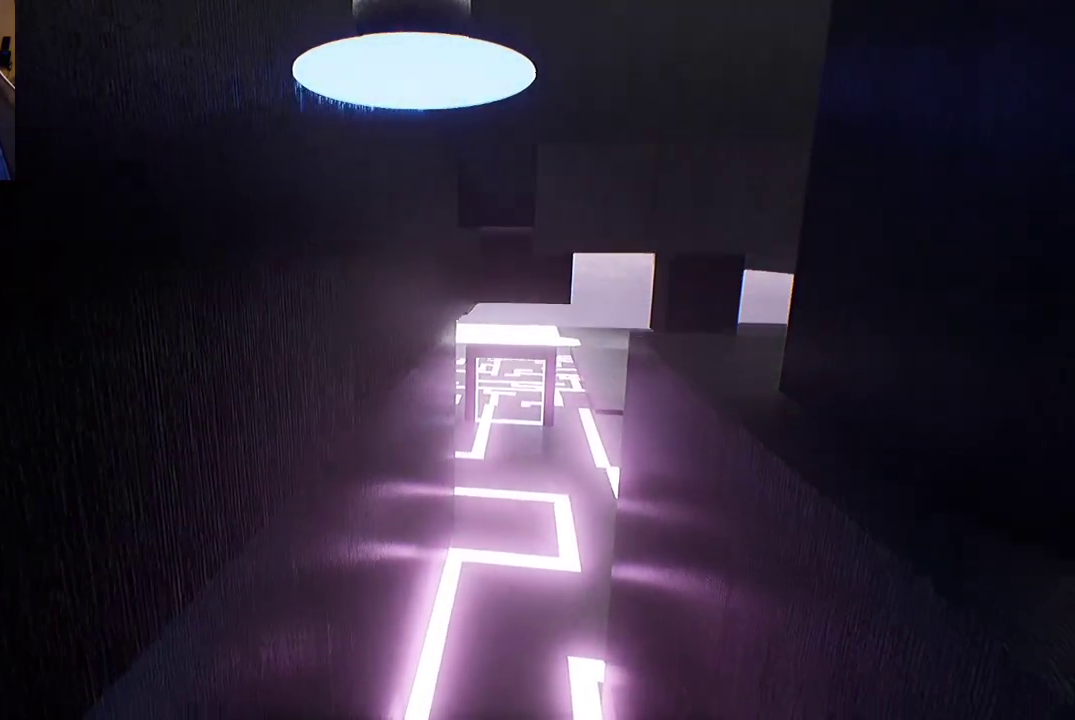
{"buttons": [], "left_stick": "center", "right_stick": "center", "events": []}
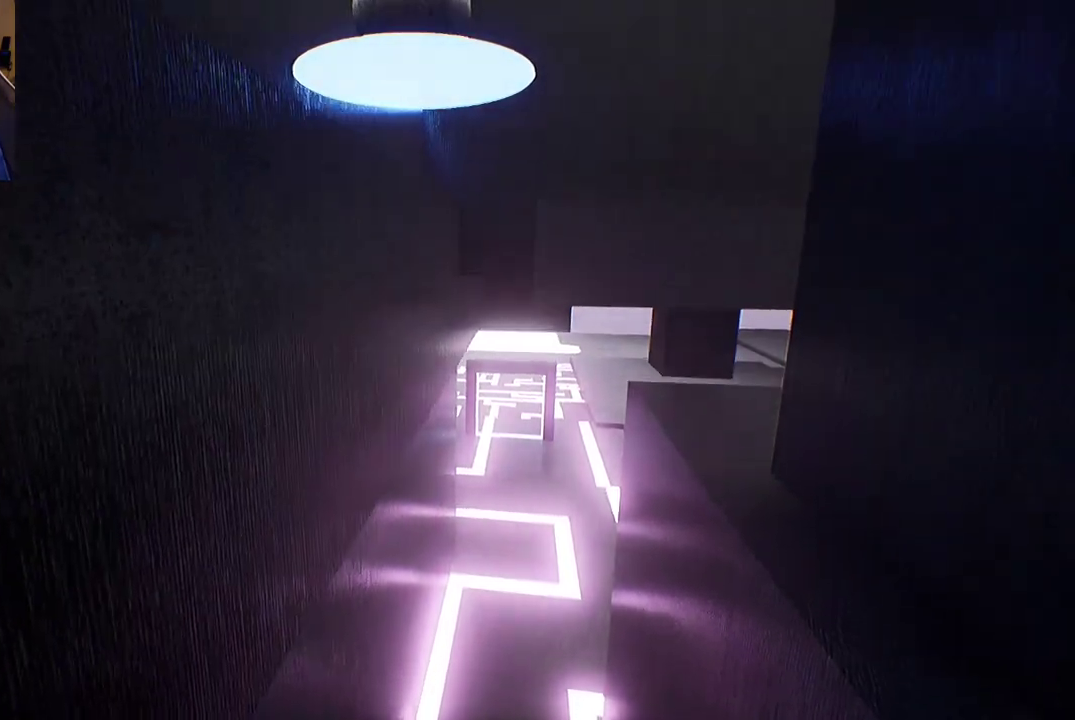
{"buttons": [], "left_stick": "center", "right_stick": "left", "events": [[283, "right_stick", "left"]]}
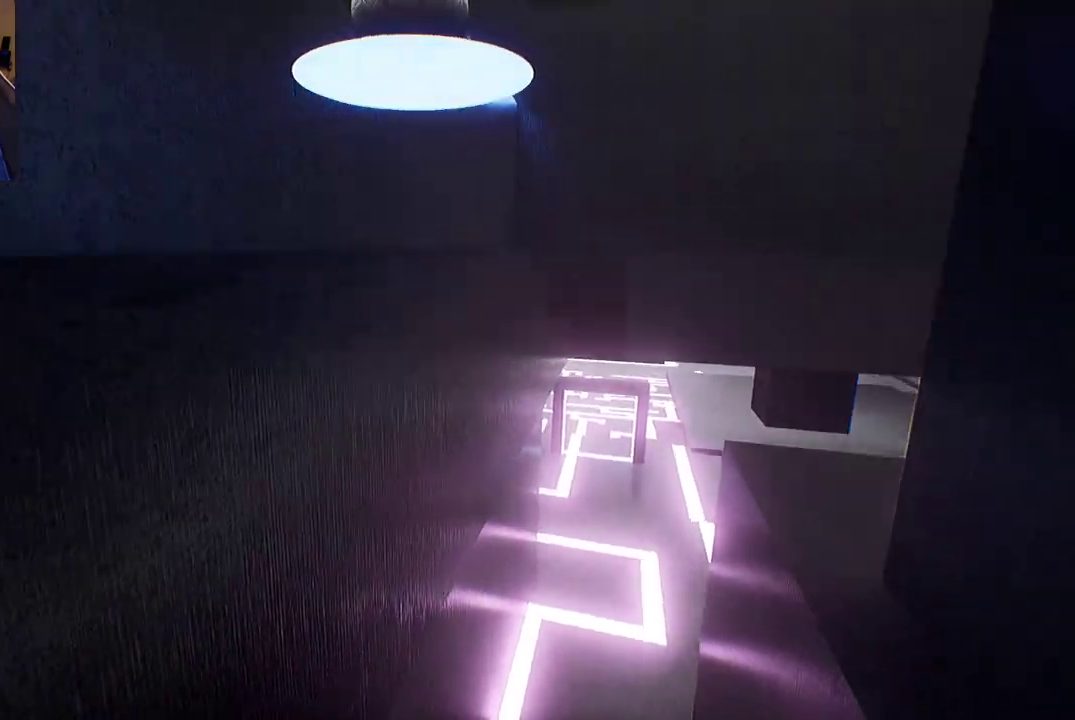
{"buttons": [], "left_stick": "center", "right_stick": "center", "events": [[33, "right_stick", "up-left"], [433, "right_stick", "center"]]}
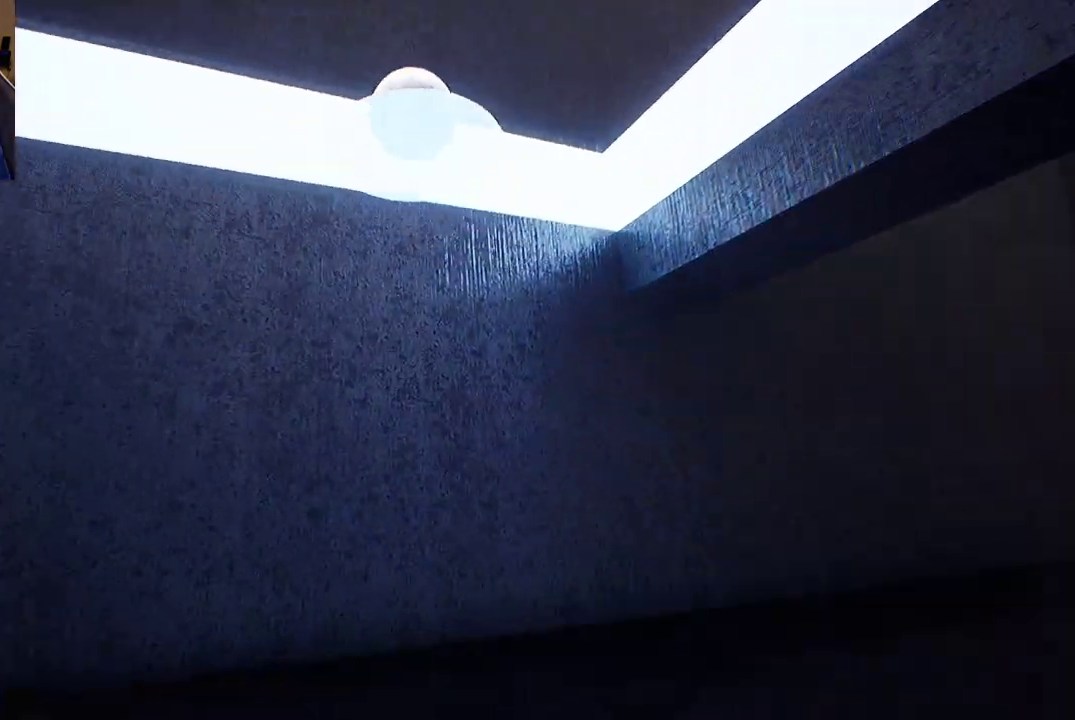
{"buttons": [], "left_stick": "center", "right_stick": "down-left", "events": [[350, "right_stick", "down-left"]]}
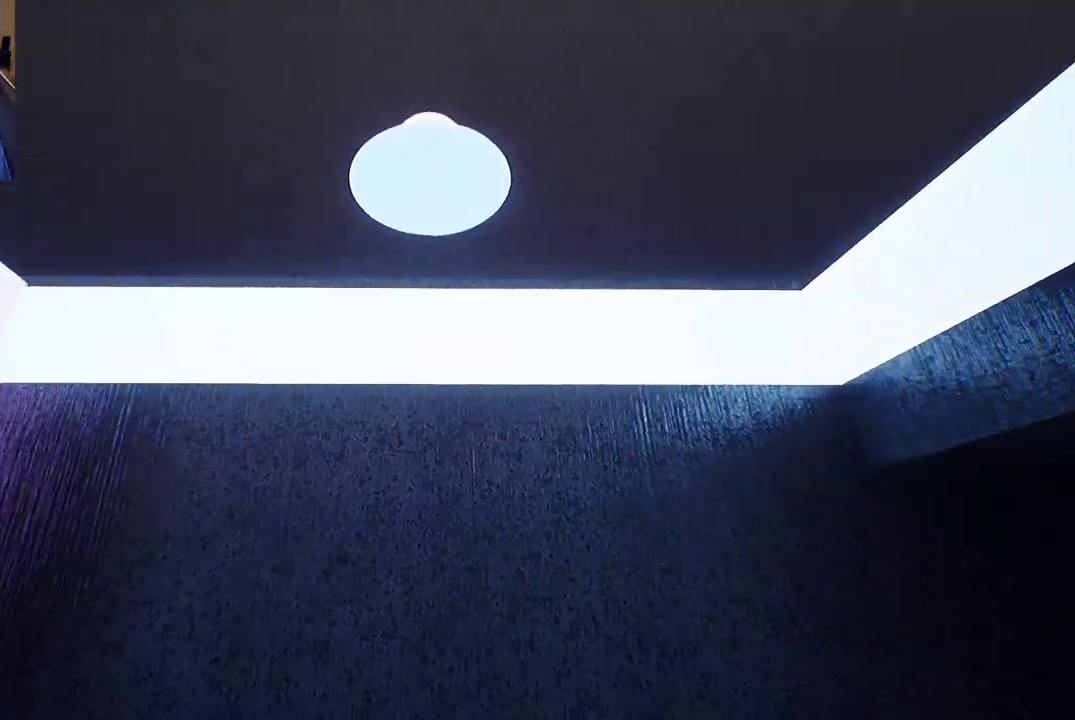
{"buttons": [], "left_stick": "center", "right_stick": "center", "events": [[500, "right_stick", "center"]]}
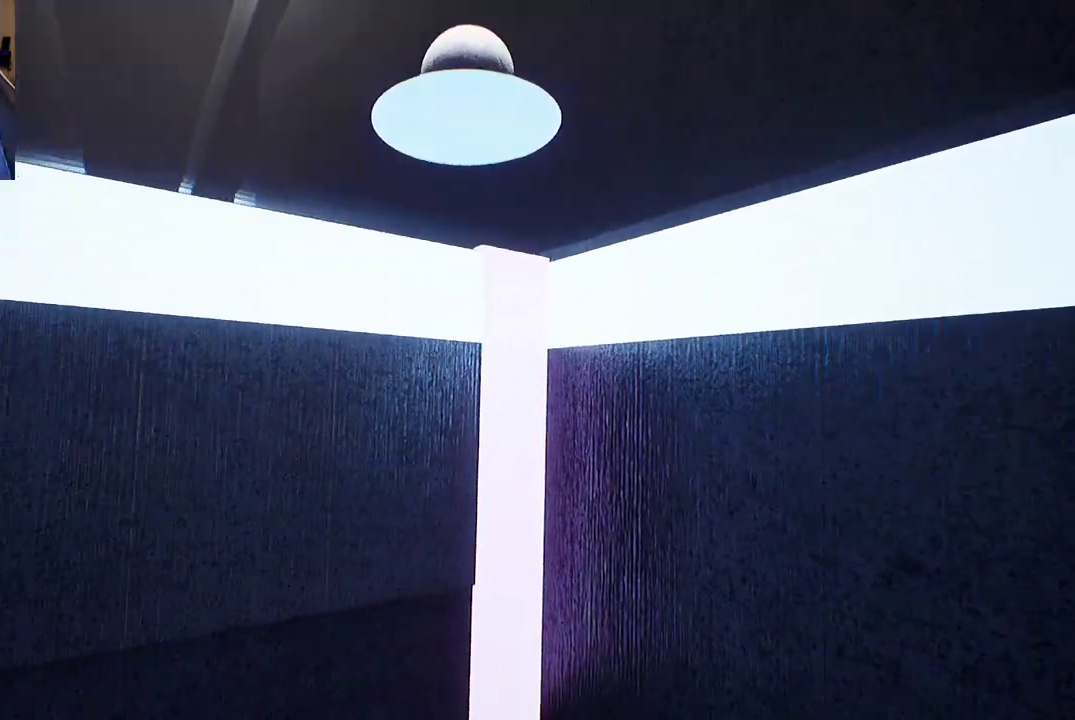
{"buttons": [], "left_stick": "center", "right_stick": "down-left", "events": [[317, "right_stick", "down-left"]]}
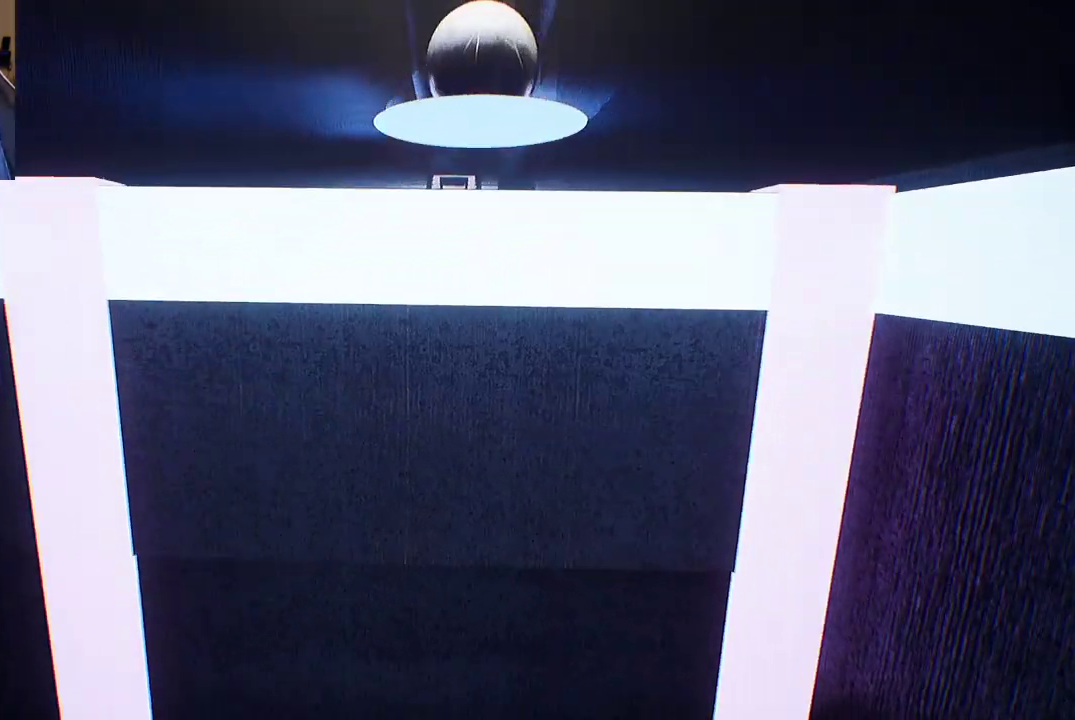
{"buttons": [], "left_stick": "center", "right_stick": "center", "events": [[133, "right_stick", "center"]]}
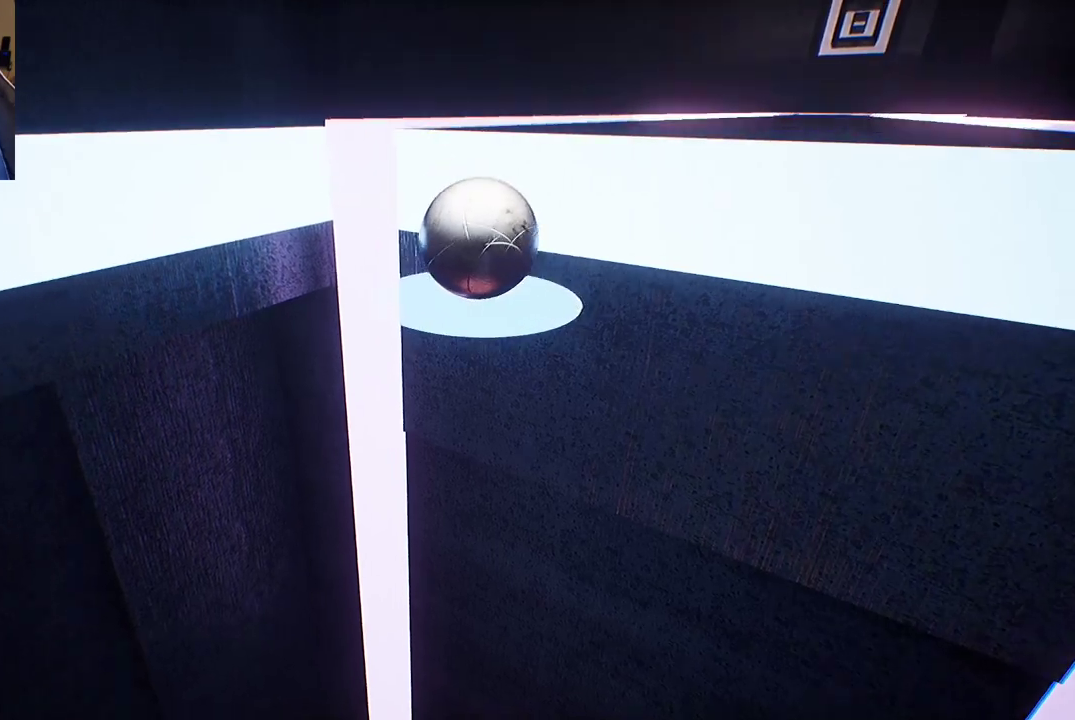
{"buttons": [], "left_stick": "center", "right_stick": "left", "events": [[33, "right_stick", "left"]]}
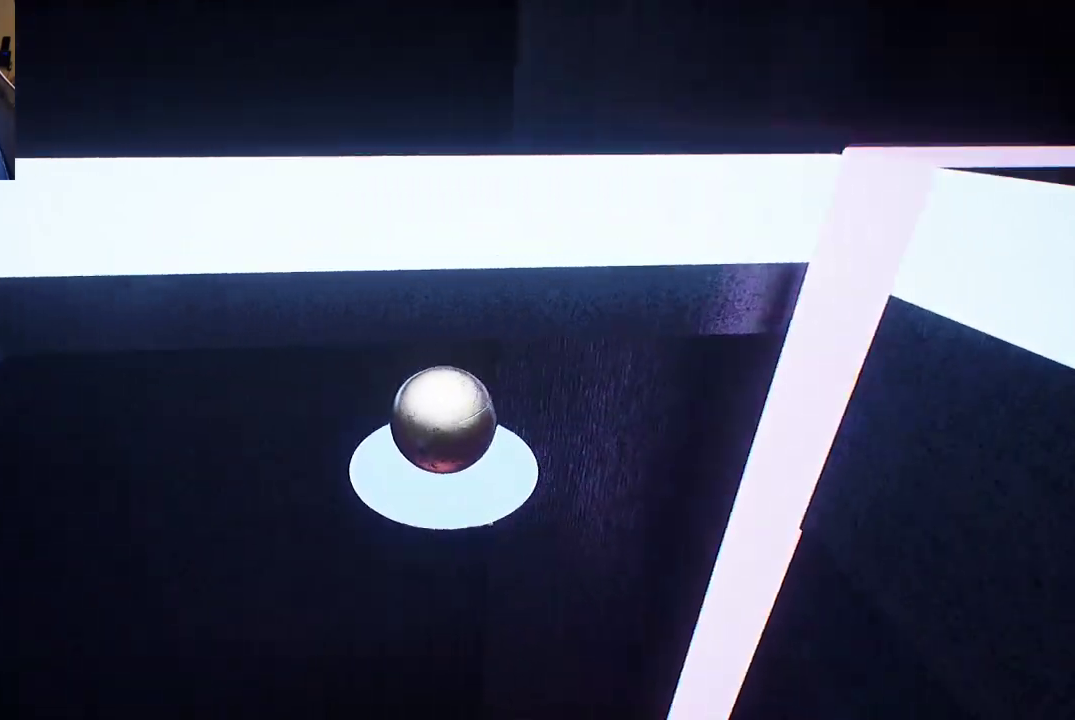
{"buttons": [], "left_stick": "down", "right_stick": "left", "events": [[350, "left_stick", "down"]]}
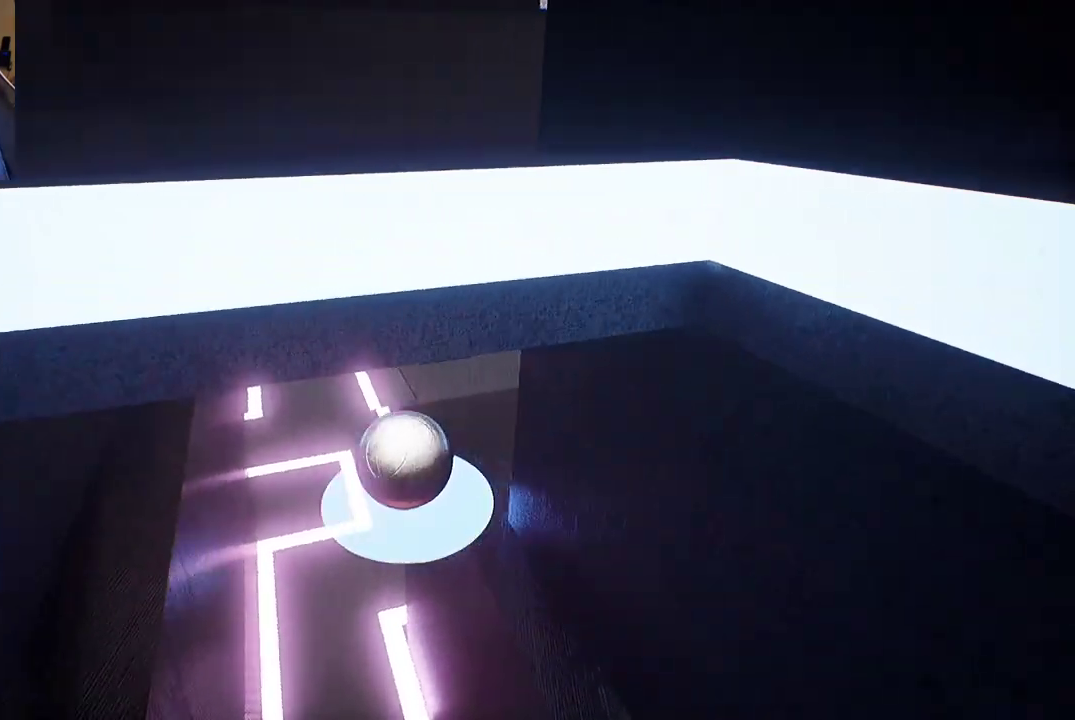
{"buttons": [], "left_stick": "down-left", "right_stick": "left", "events": [[50, "left_stick", "down-left"]]}
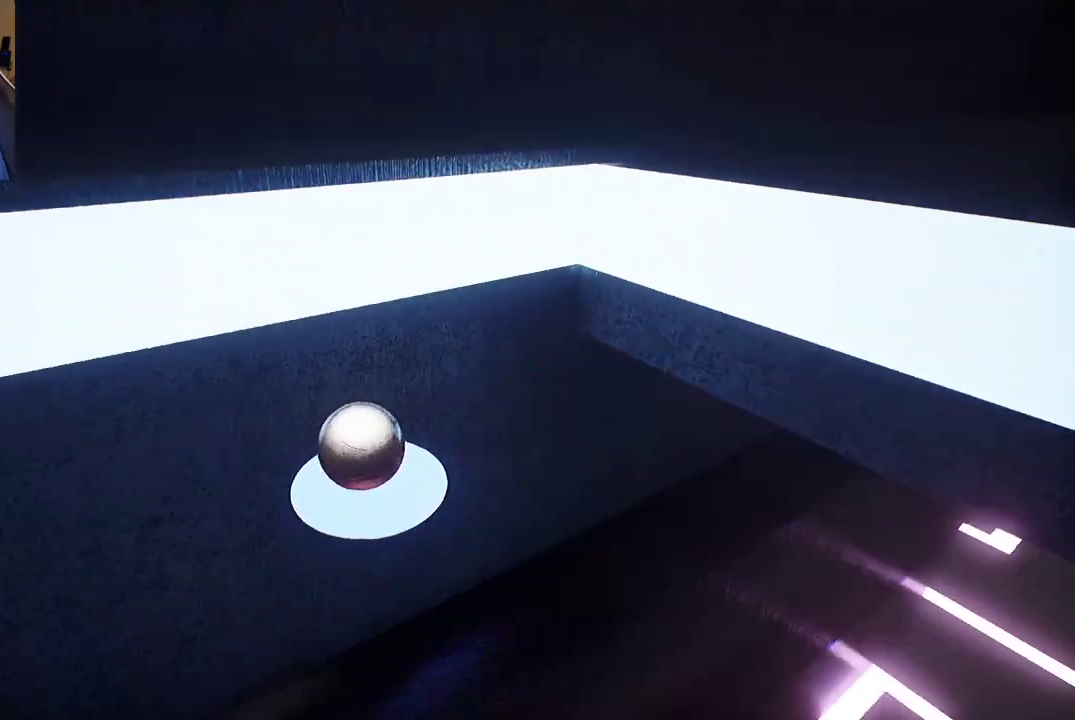
{"buttons": [], "left_stick": "up", "right_stick": "left", "events": [[133, "left_stick", "left"], [317, "left_stick", "up-left"], [500, "left_stick", "up"]]}
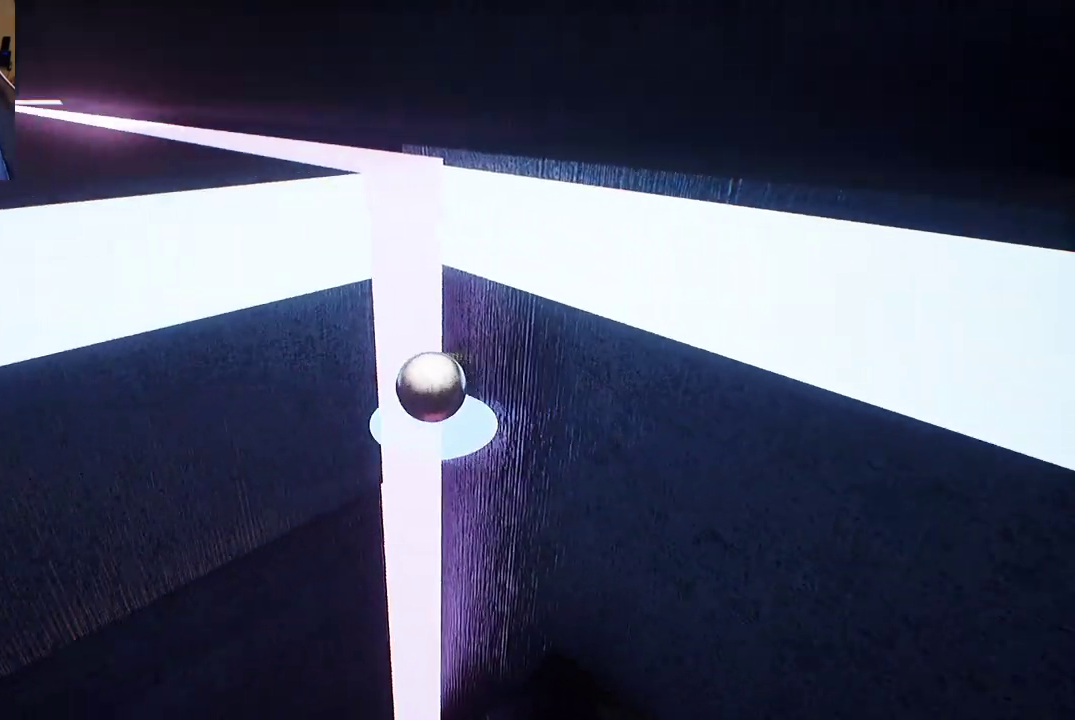
{"buttons": [], "left_stick": "up", "right_stick": "left", "events": [[100, "right_stick", "center"], [500, "right_stick", "left"]]}
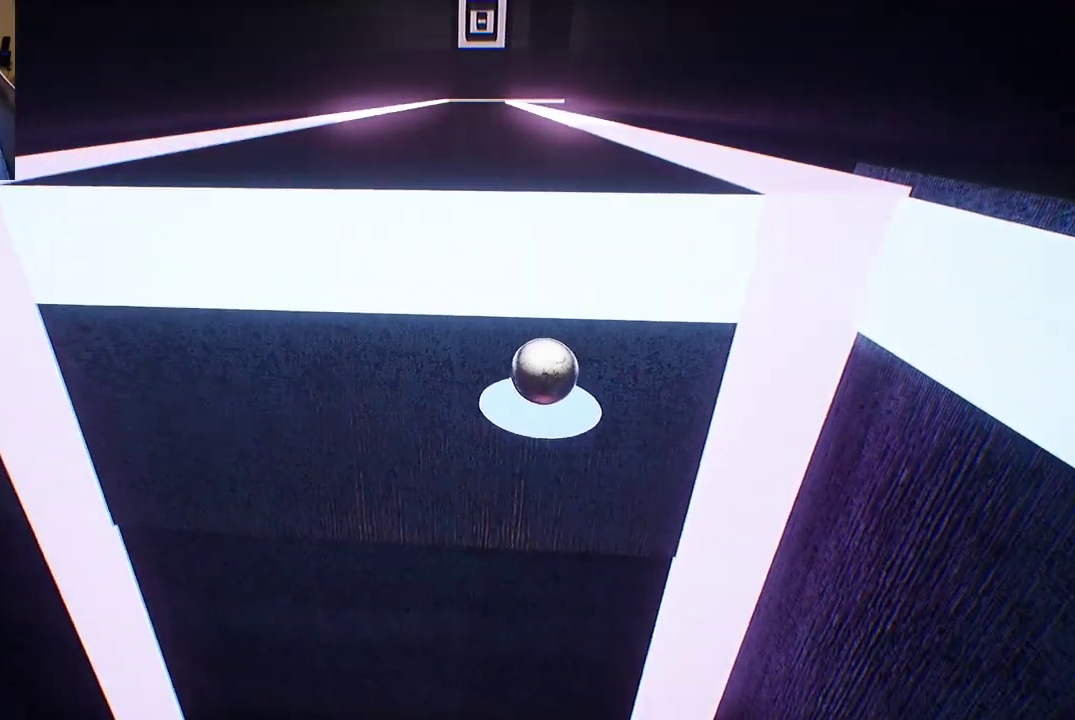
{"buttons": [], "left_stick": "up", "right_stick": "center", "events": [[317, "right_stick", "center"]]}
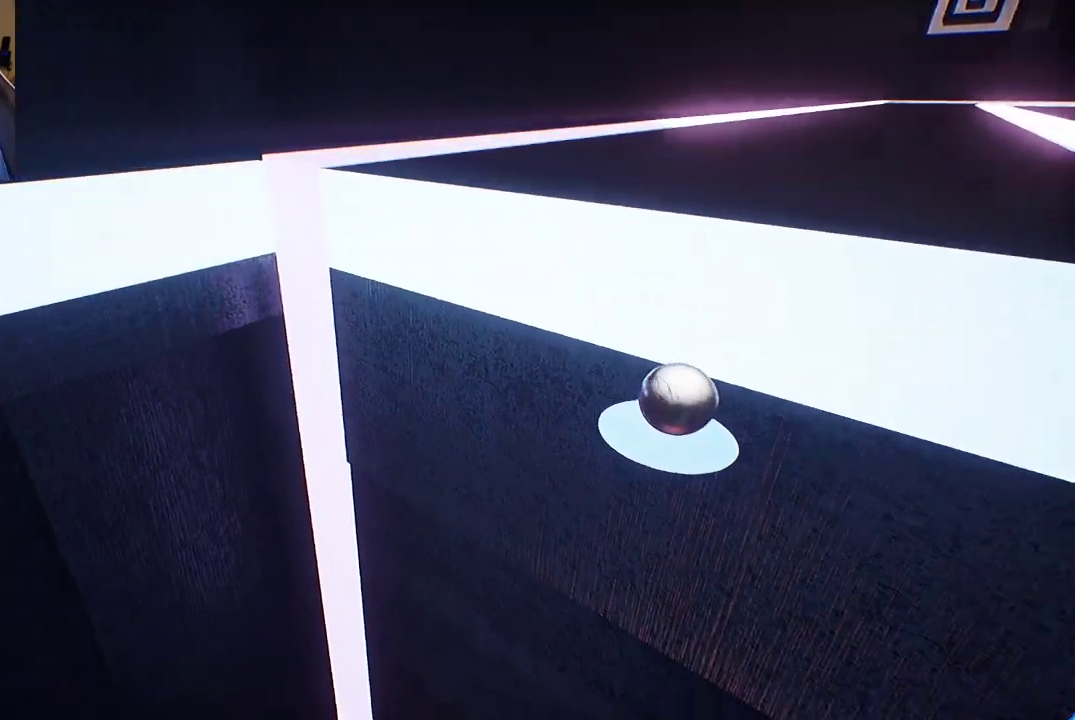
{"buttons": [], "left_stick": "up-right", "right_stick": "center", "events": [[300, "left_stick", "up-right"]]}